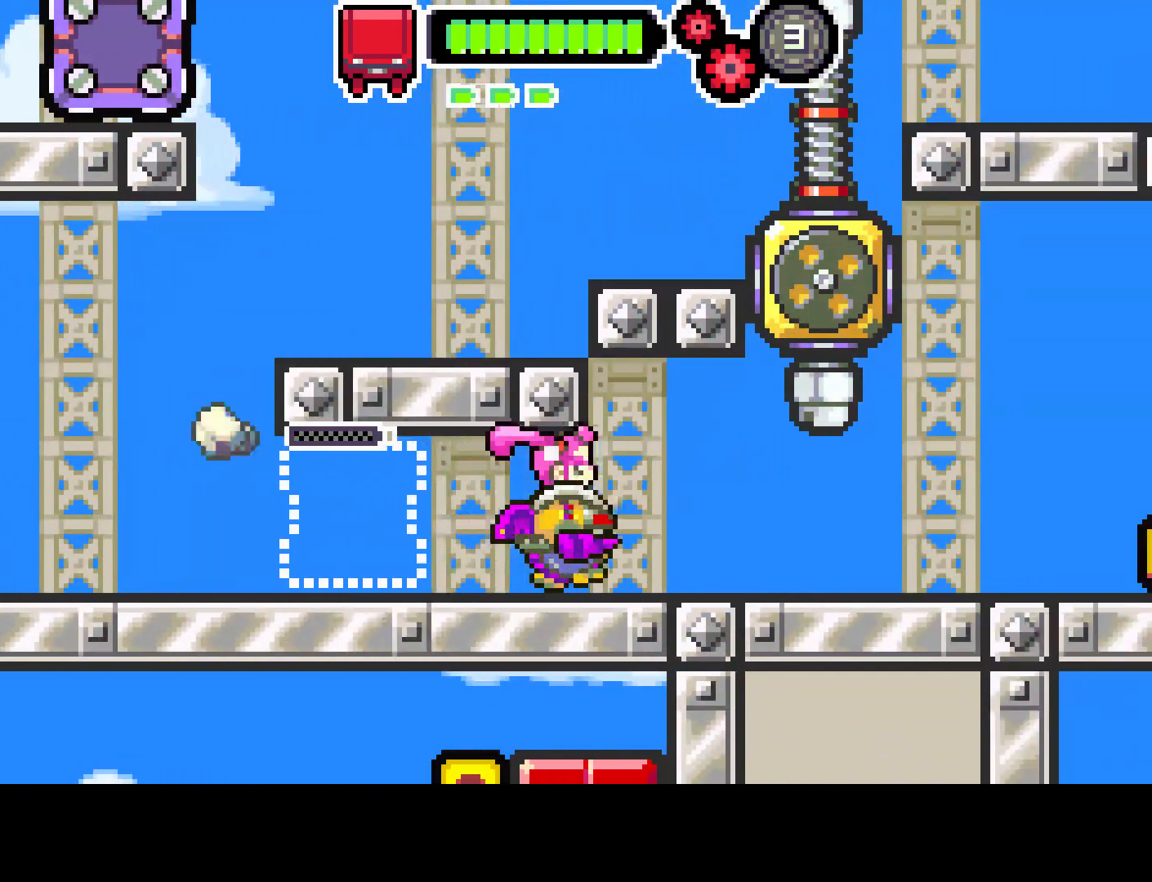
Gameplay with a controller (PlayStation layout); each line is a JSON object with the inputs held at the frame after it. "events" lists button and stick changes between this image and that frame as [ms after this image, input, new state], when the widget could be followed in between. Not read: L3 R3.
{"buttons": ["DPAD_RIGHT"], "left_stick": "center", "right_stick": "center", "events": []}
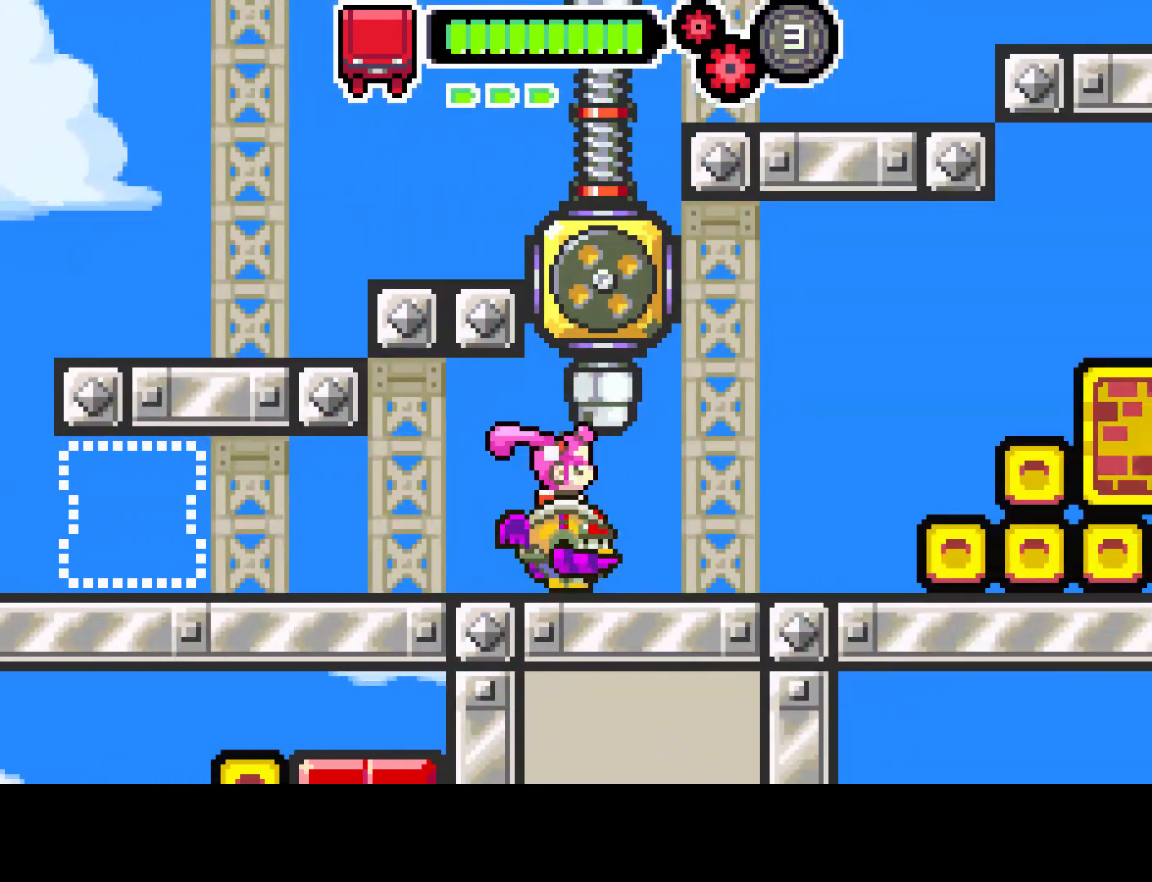
{"buttons": ["DPAD_RIGHT"], "left_stick": "center", "right_stick": "center", "events": []}
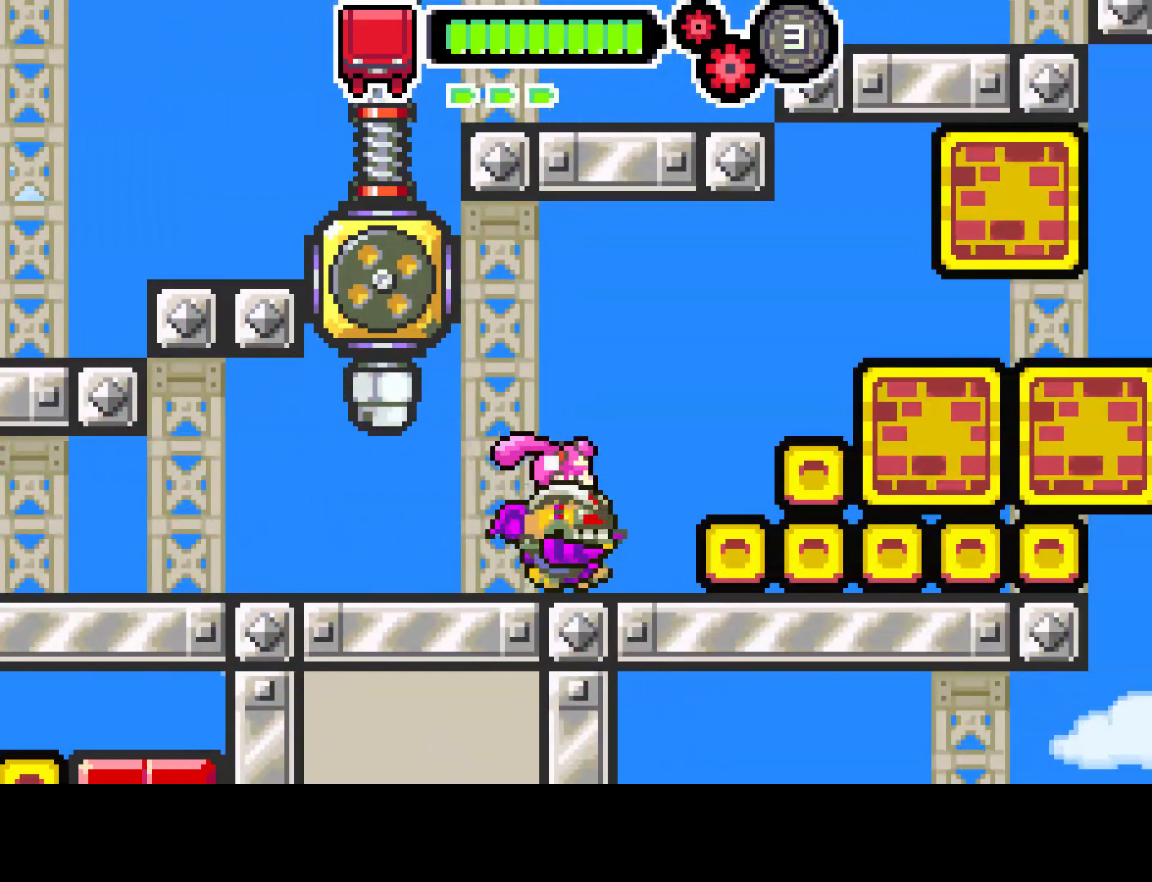
{"buttons": ["CIRCLE", "DPAD_RIGHT"], "left_stick": "center", "right_stick": "center", "events": [[117, "CIRCLE", "down"]]}
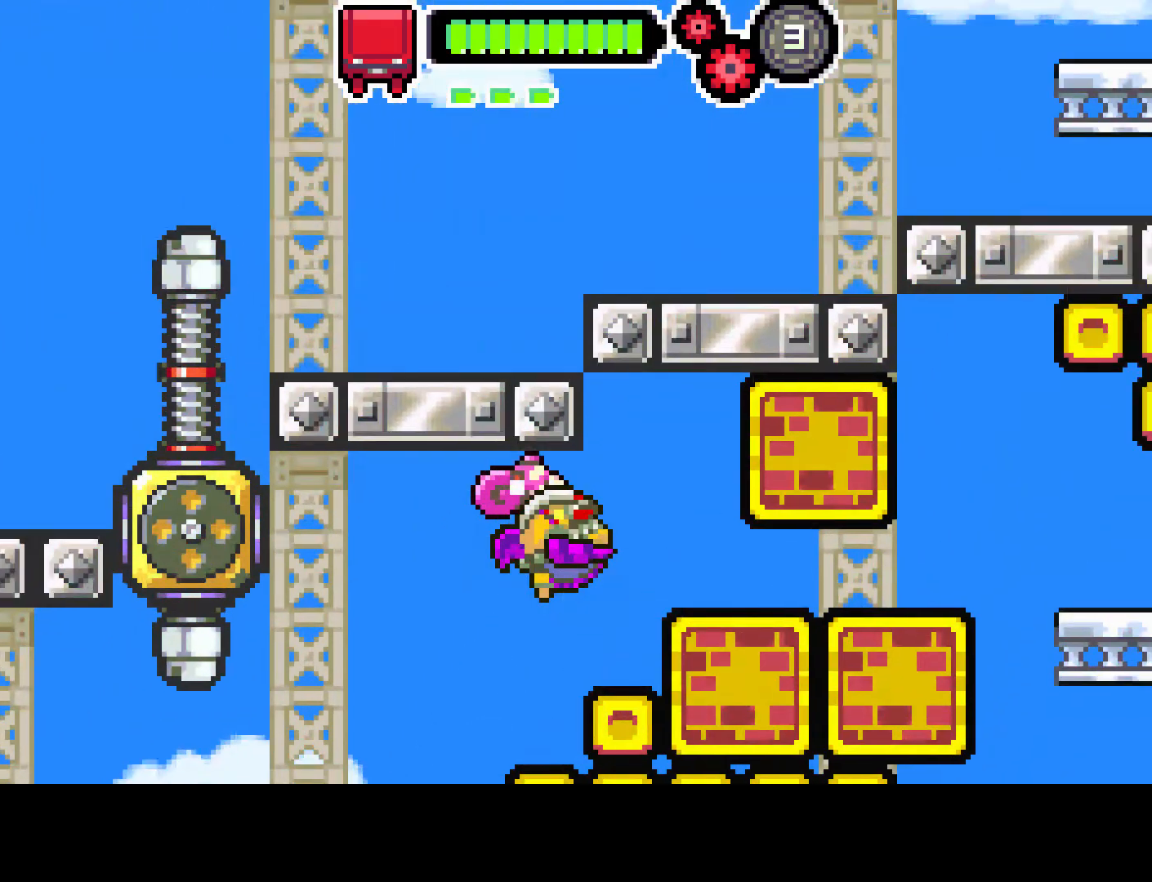
{"buttons": [], "left_stick": "center", "right_stick": "center", "events": [[100, "CIRCLE", "up"], [383, "DPAD_RIGHT", "up"]]}